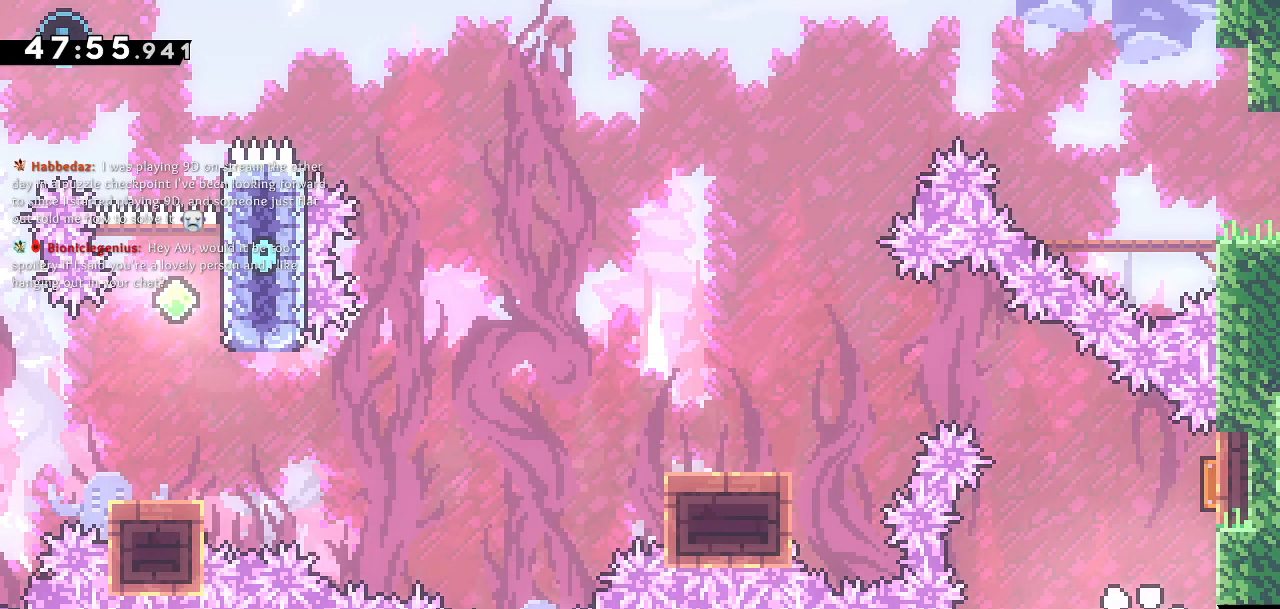
Gameplay with a controller (PlayStation layout); each line is a JSON object with the inputs held at the frame after it. "events" lists button and stick changes between this image and that frame as [ms after this image, input, new state], when the widget could be followed in between.
{"buttons": ["DPAD_UP"], "left_stick": "center", "right_stick": "center", "events": [[417, "DPAD_RIGHT", "up"], [500, "DPAD_UP", "down"]]}
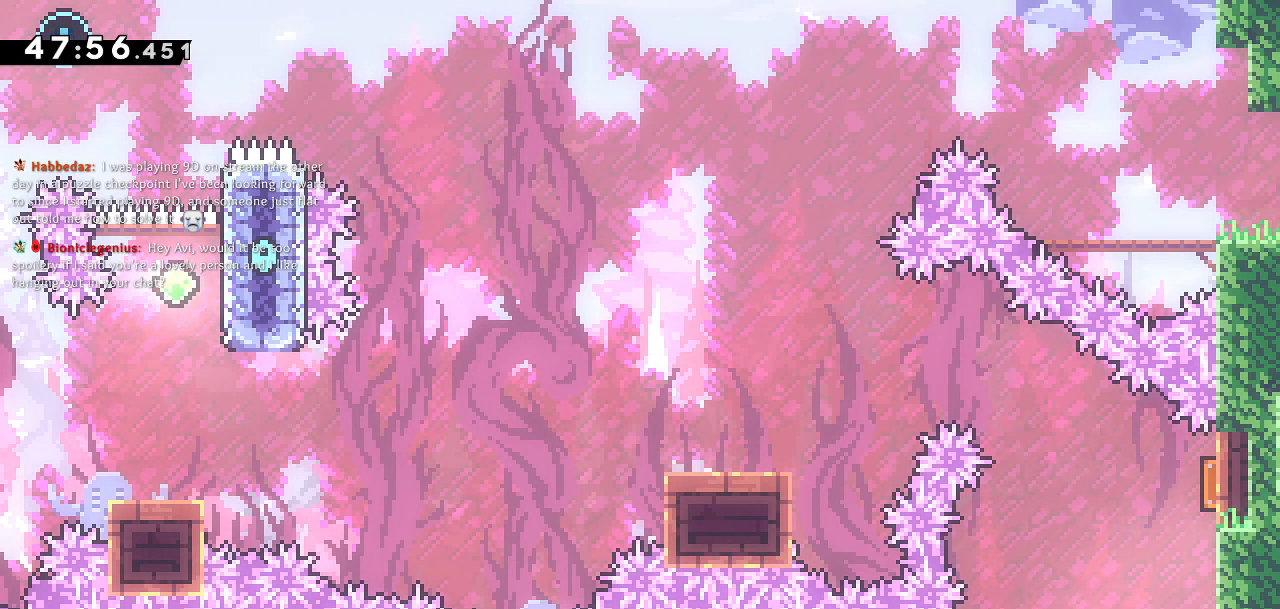
{"buttons": ["DPAD_DOWN", "DPAD_LEFT"], "left_stick": "center", "right_stick": "center", "events": [[67, "SQUARE", "down"], [267, "DPAD_LEFT", "down"], [267, "SQUARE", "up"], [283, "DPAD_UP", "up"], [367, "DPAD_DOWN", "down"]]}
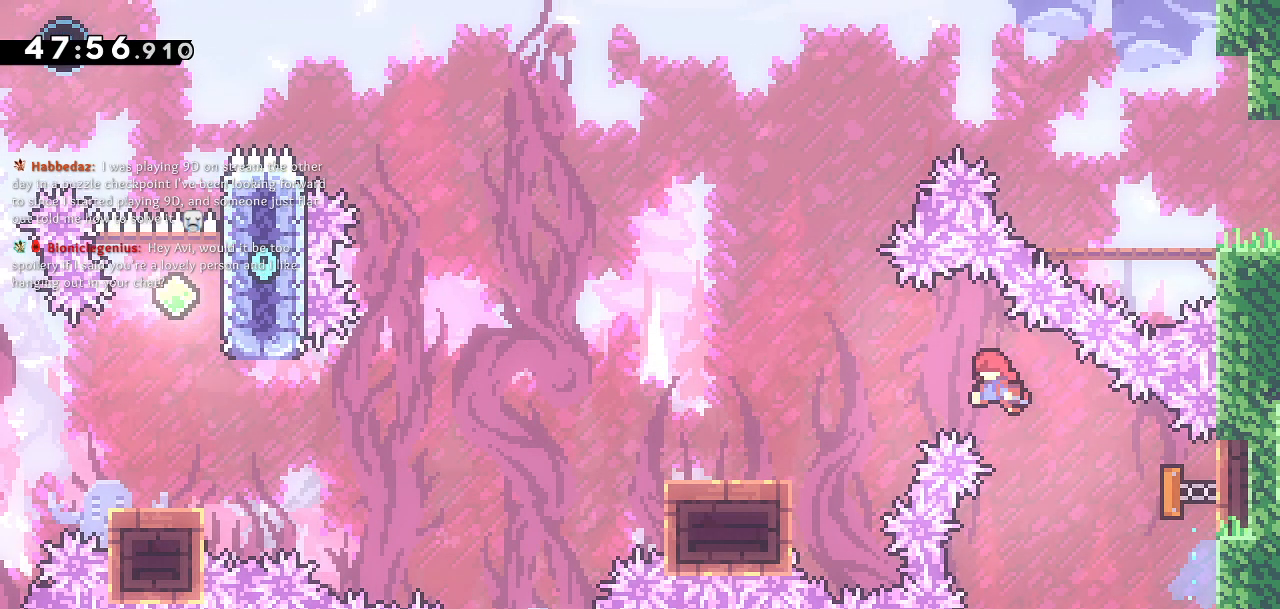
{"buttons": ["CROSS", "DPAD_DOWN", "DPAD_LEFT"], "left_stick": "center", "right_stick": "center", "events": [[250, "SQUARE", "down"], [417, "CROSS", "down"], [417, "SQUARE", "up"]]}
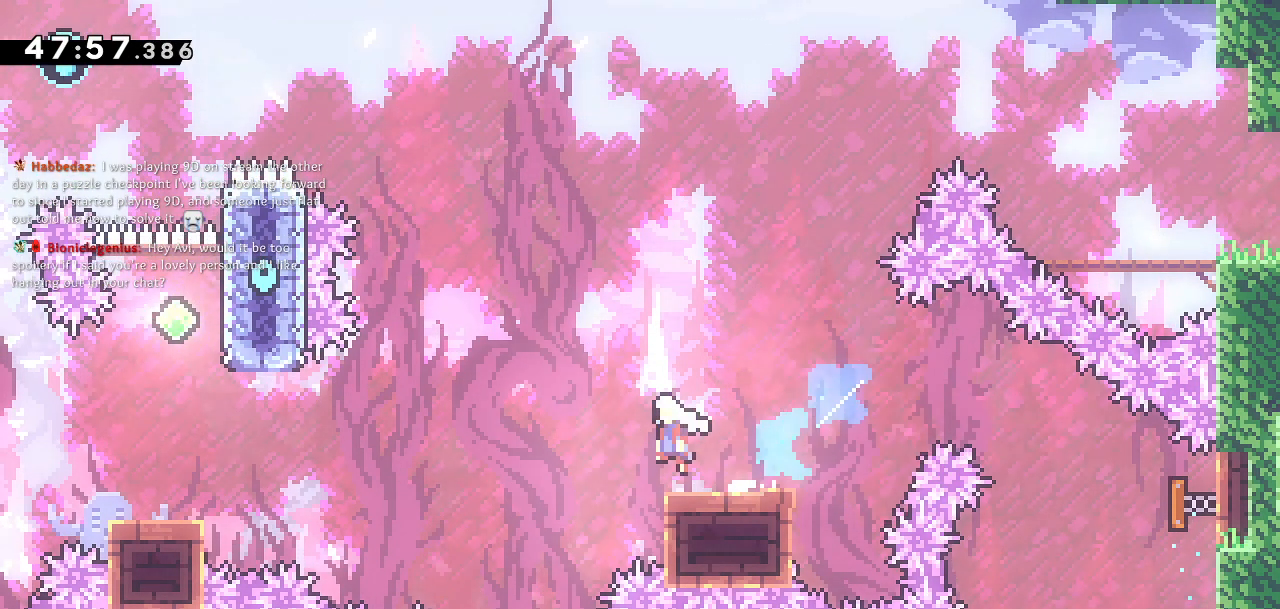
{"buttons": ["SQUARE", "DPAD_UP"], "left_stick": "center", "right_stick": "center", "events": [[417, "DPAD_DOWN", "up"], [433, "DPAD_LEFT", "up"], [433, "DPAD_UP", "down"], [450, "CROSS", "up"], [467, "SQUARE", "down"]]}
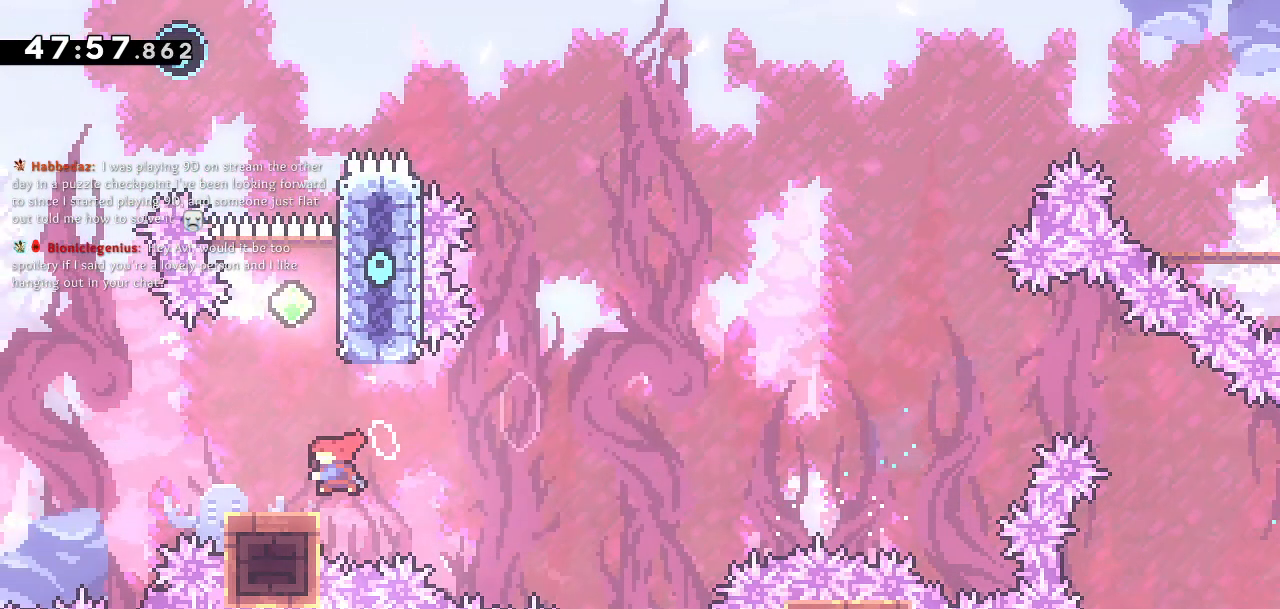
{"buttons": ["CROSS", "DPAD_UP"], "left_stick": "center", "right_stick": "center"}
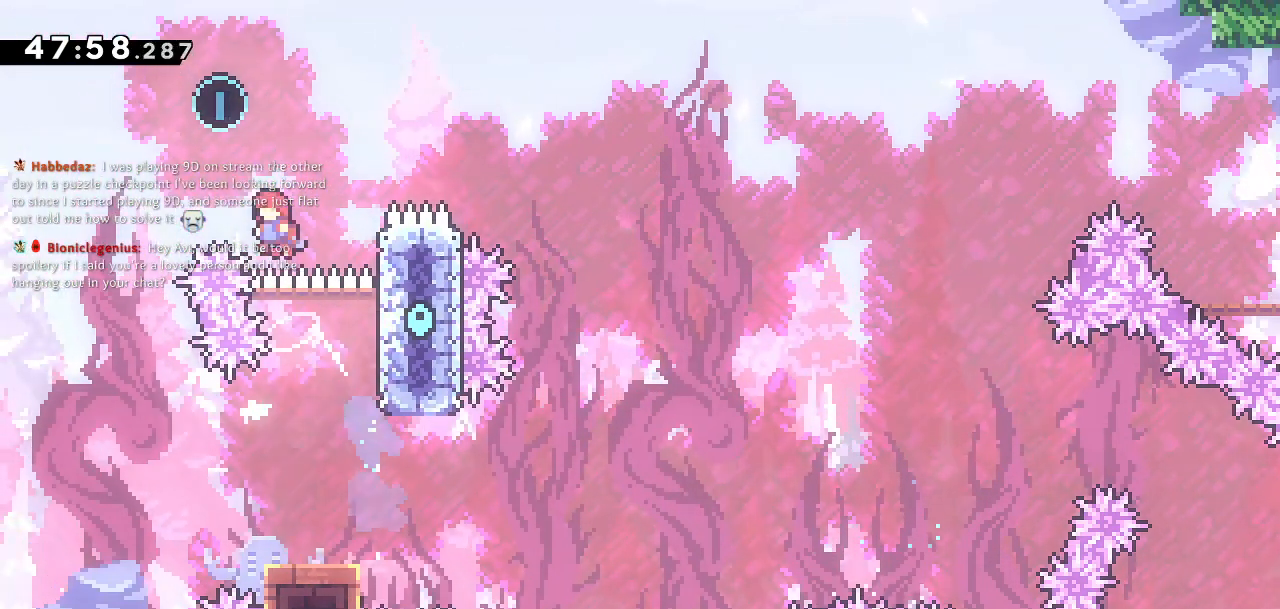
{"buttons": ["DPAD_LEFT"], "left_stick": "center", "right_stick": "center", "events": [[33, "CROSS", "up"], [150, "SQUARE", "down"], [267, "DPAD_LEFT", "down"], [283, "DPAD_UP", "up"], [333, "SQUARE", "up"]]}
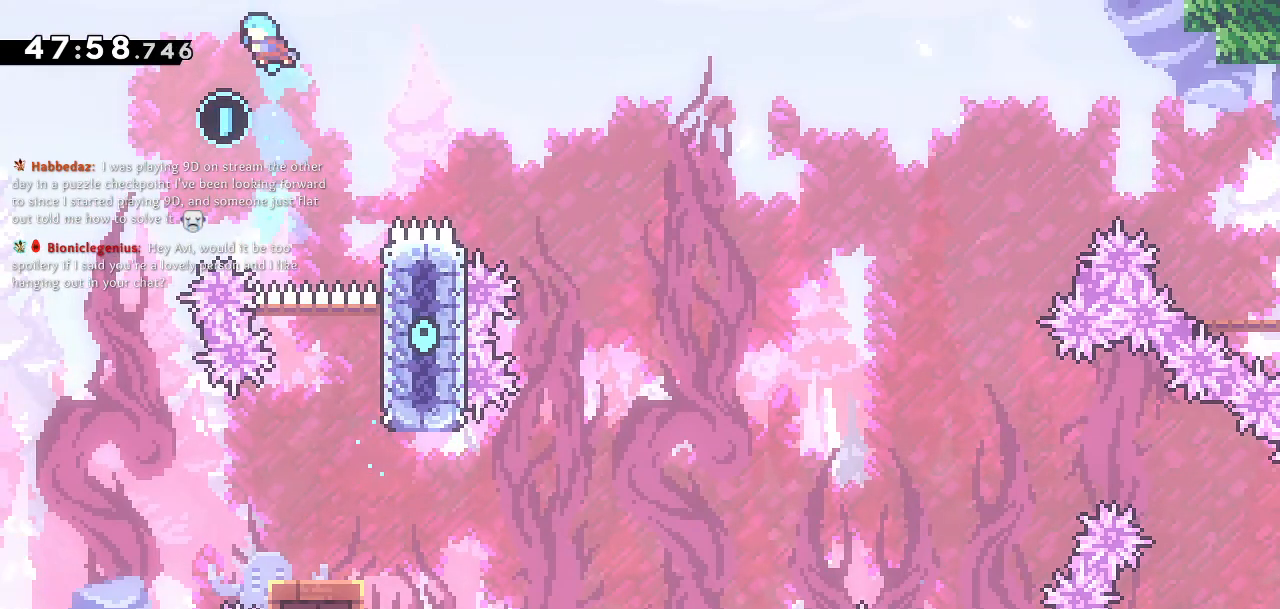
{"buttons": [], "left_stick": "center", "right_stick": "center", "events": [[183, "DPAD_LEFT", "up"], [383, "DPAD_LEFT", "down"], [483, "DPAD_LEFT", "up"]]}
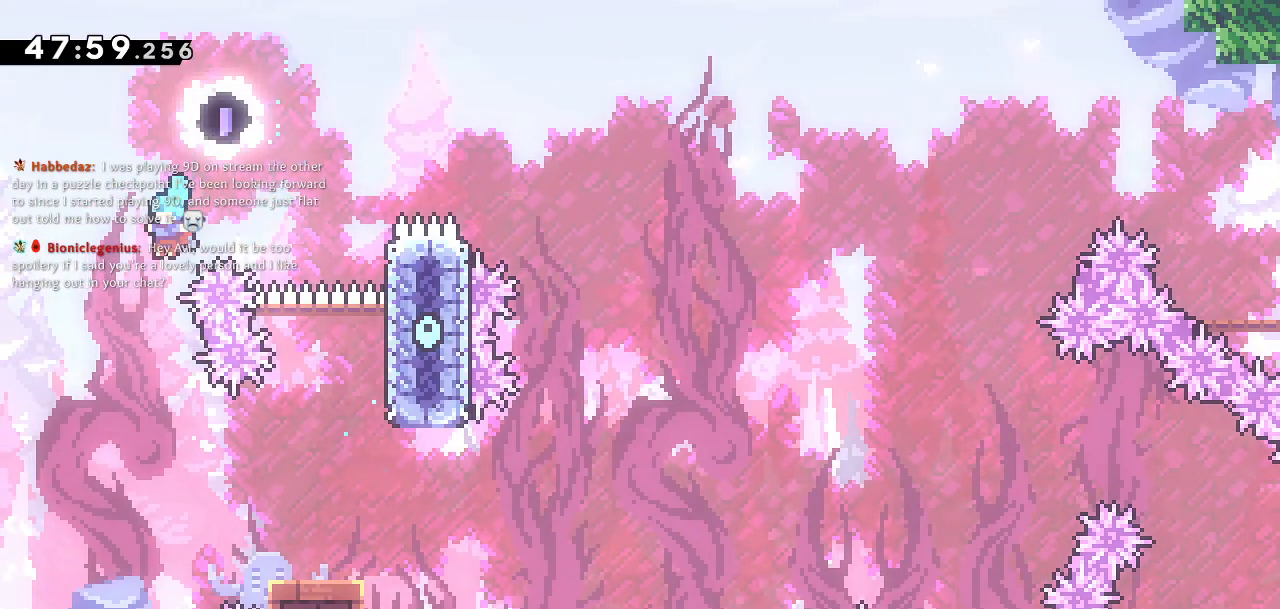
{"buttons": ["DPAD_RIGHT"], "left_stick": "center", "right_stick": "center", "events": [[100, "DPAD_RIGHT", "down"]]}